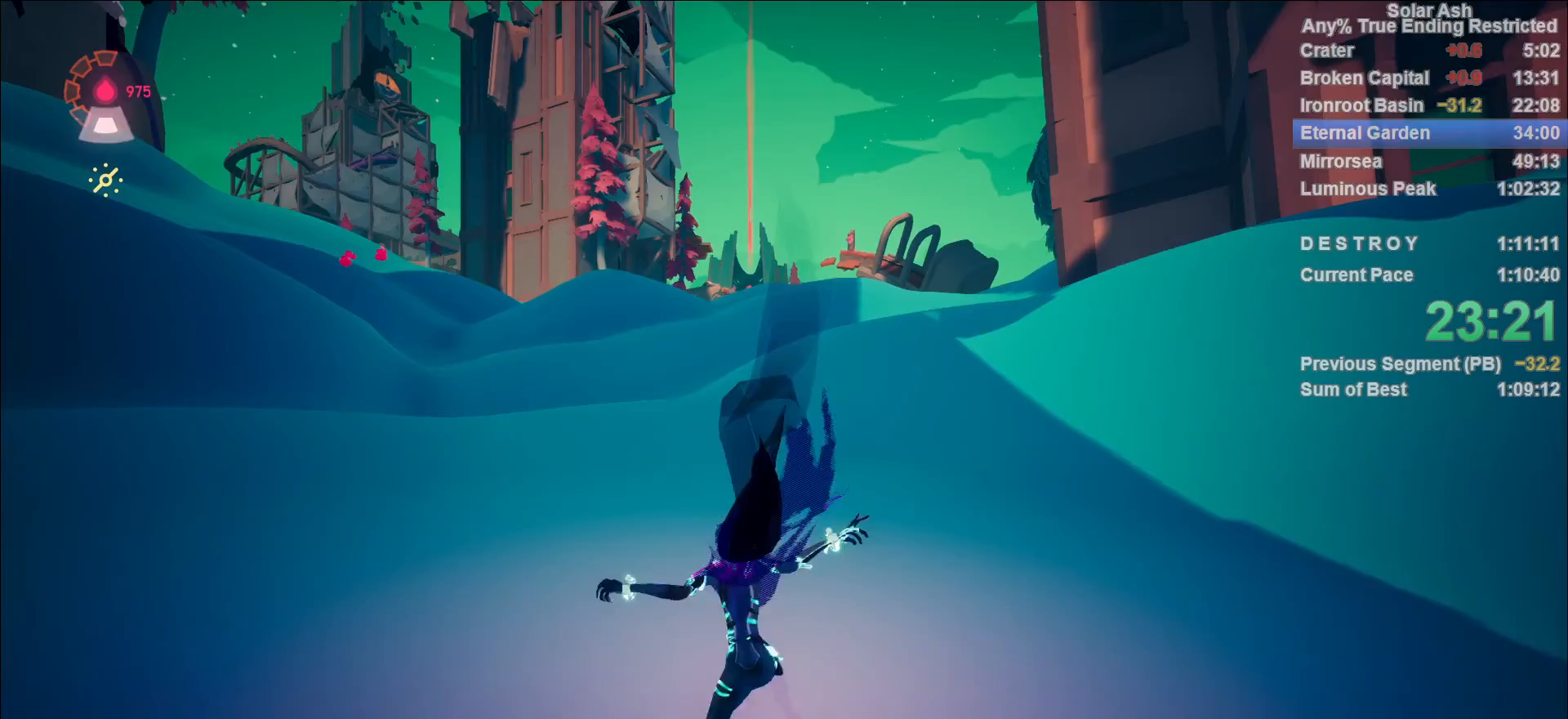
Gameplay with a controller (PlayStation layout); each line is a JSON object with the inputs held at the frame after it. "events" lists button and stick changes between this image and that frame as [ms after this image, input, new state], when the widget could be followed in between.
{"buttons": ["L1"], "left_stick": "up", "right_stick": "center", "events": [[17, "right_stick", "center"], [250, "R2", "down"], [283, "CROSS", "down"], [467, "CROSS", "up"], [483, "R2", "up"]]}
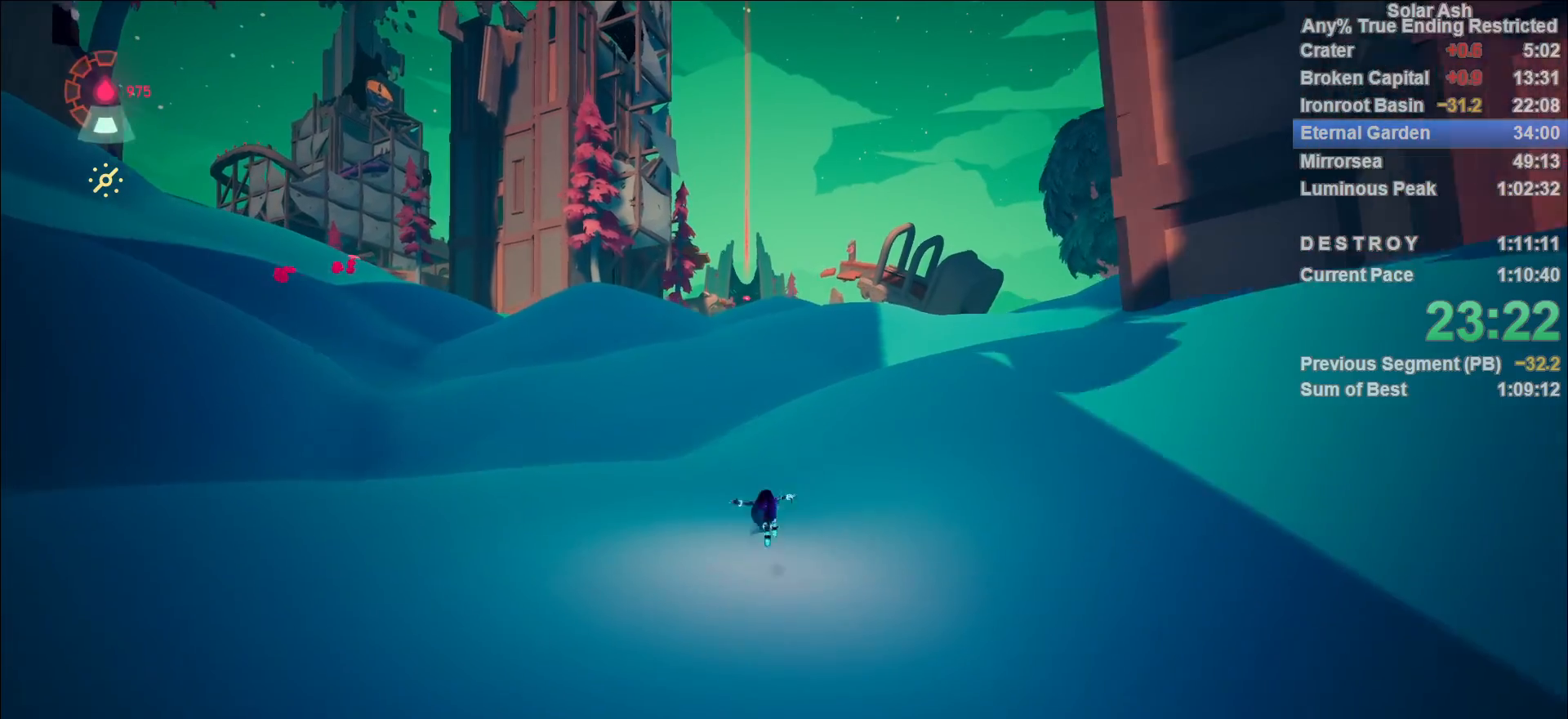
{"buttons": ["L1"], "left_stick": "up", "right_stick": "center", "events": [[133, "CROSS", "down"], [233, "CROSS", "up"]]}
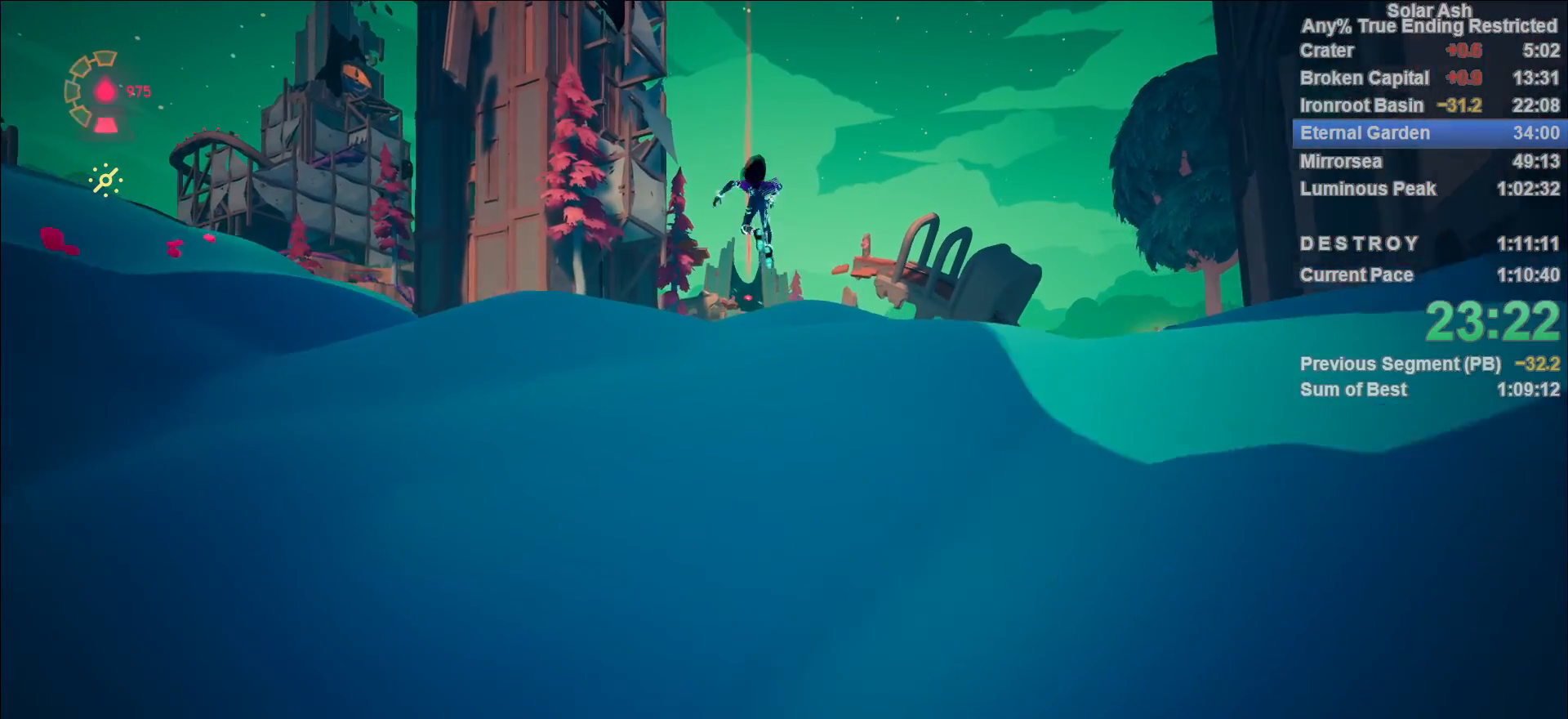
{"buttons": ["L1"], "left_stick": "up", "right_stick": "center", "events": [[267, "CROSS", "down"], [317, "CROSS", "up"]]}
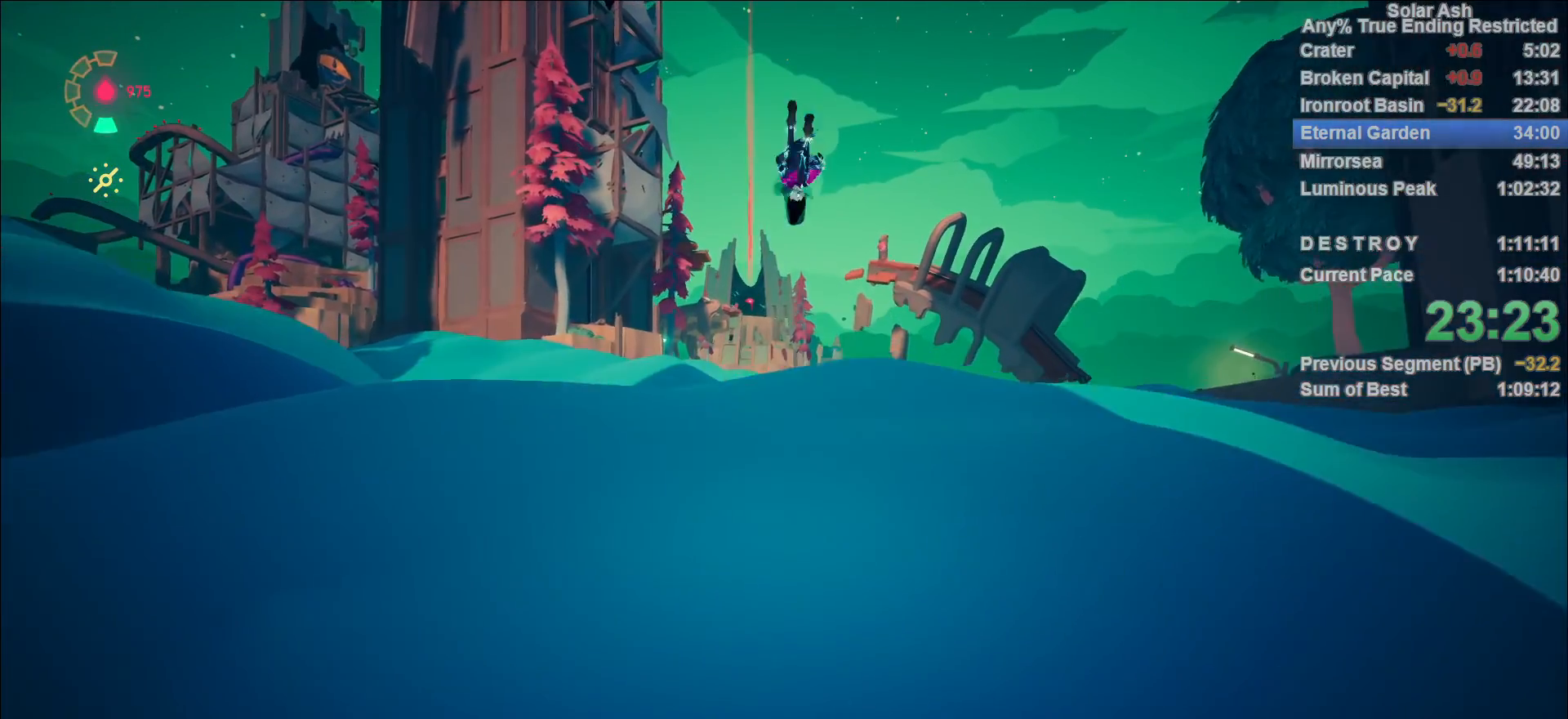
{"buttons": ["L1"], "left_stick": "up", "right_stick": "center", "events": []}
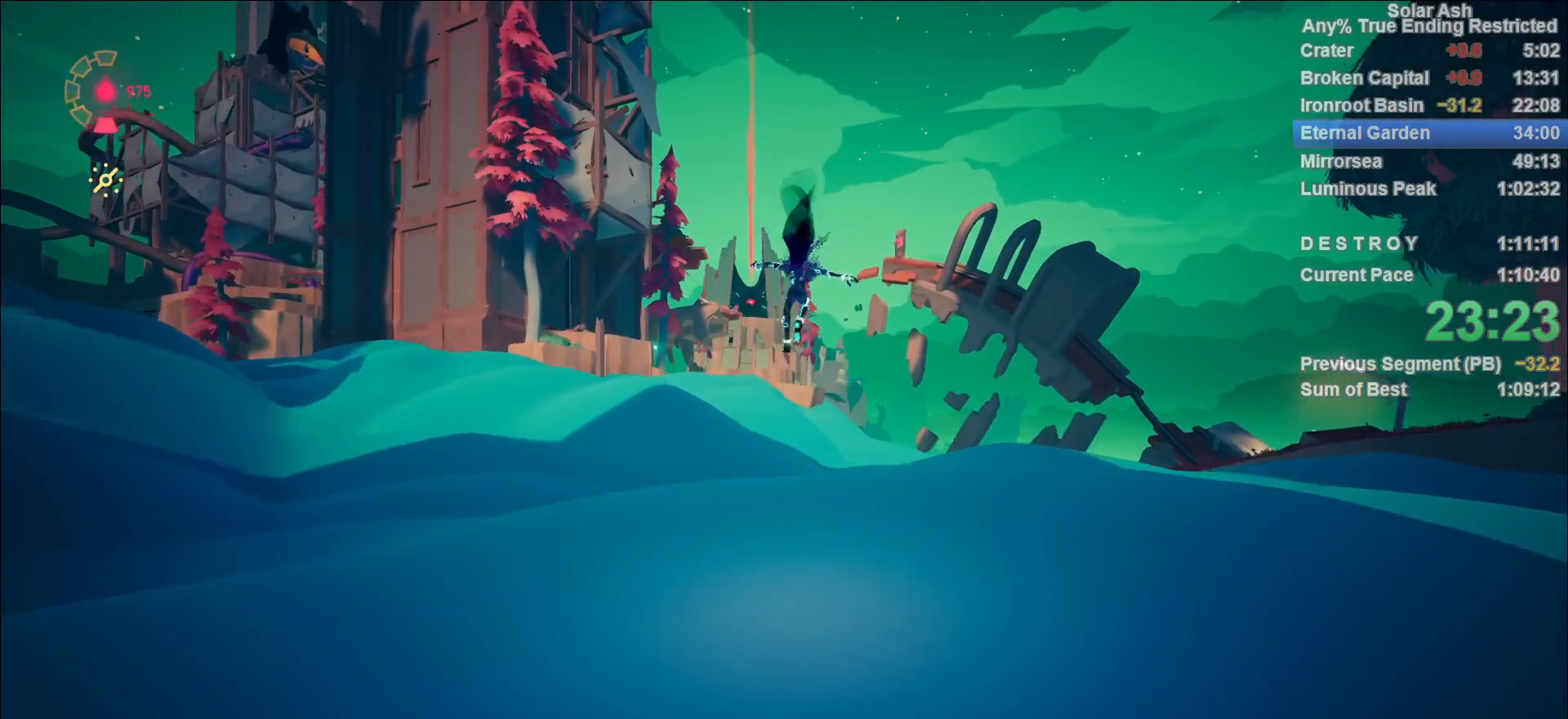
{"buttons": ["L1"], "left_stick": "up", "right_stick": "center", "events": [[300, "R2", "down"], [317, "CROSS", "down"], [483, "CROSS", "up"], [500, "R2", "up"]]}
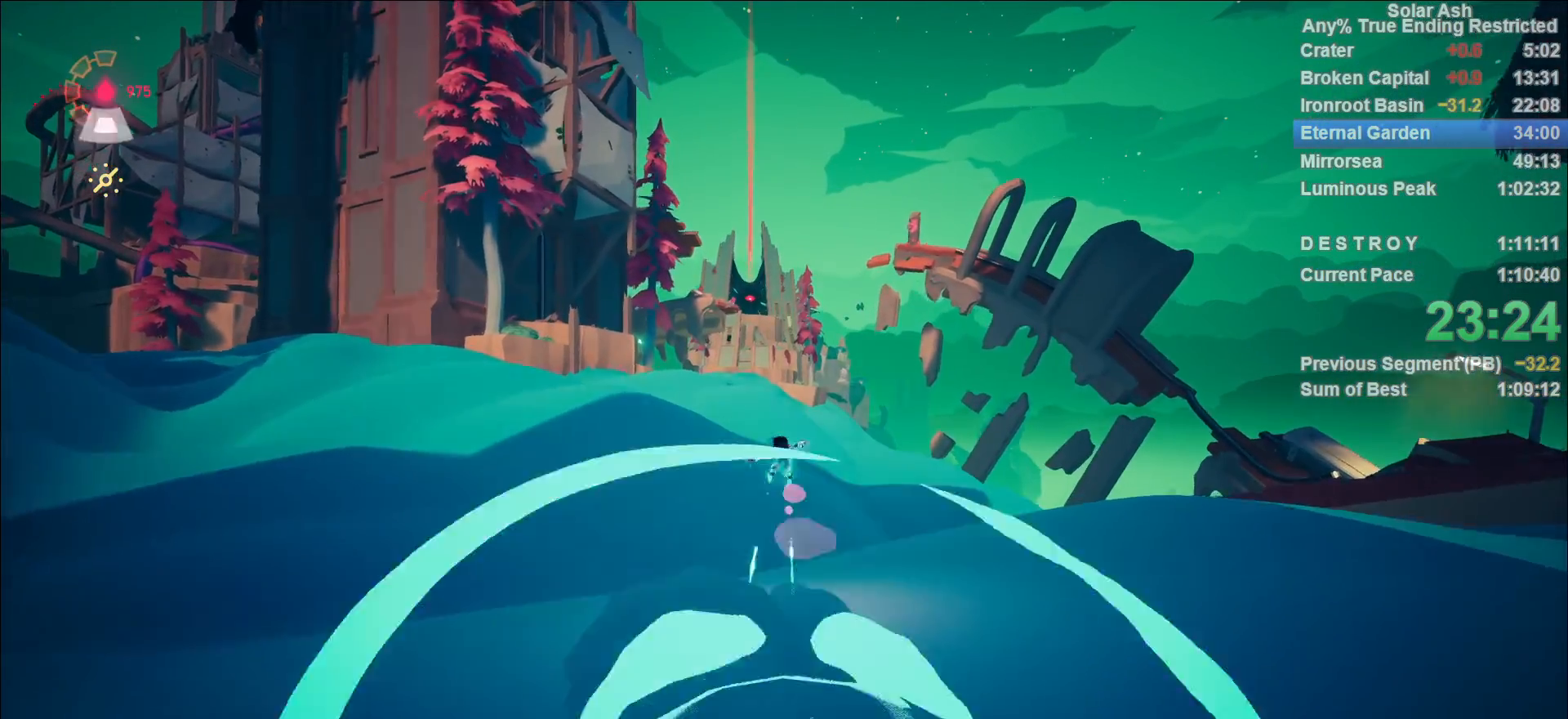
{"buttons": ["L1"], "left_stick": "up", "right_stick": "center", "events": [[117, "CROSS", "down"], [217, "CROSS", "up"]]}
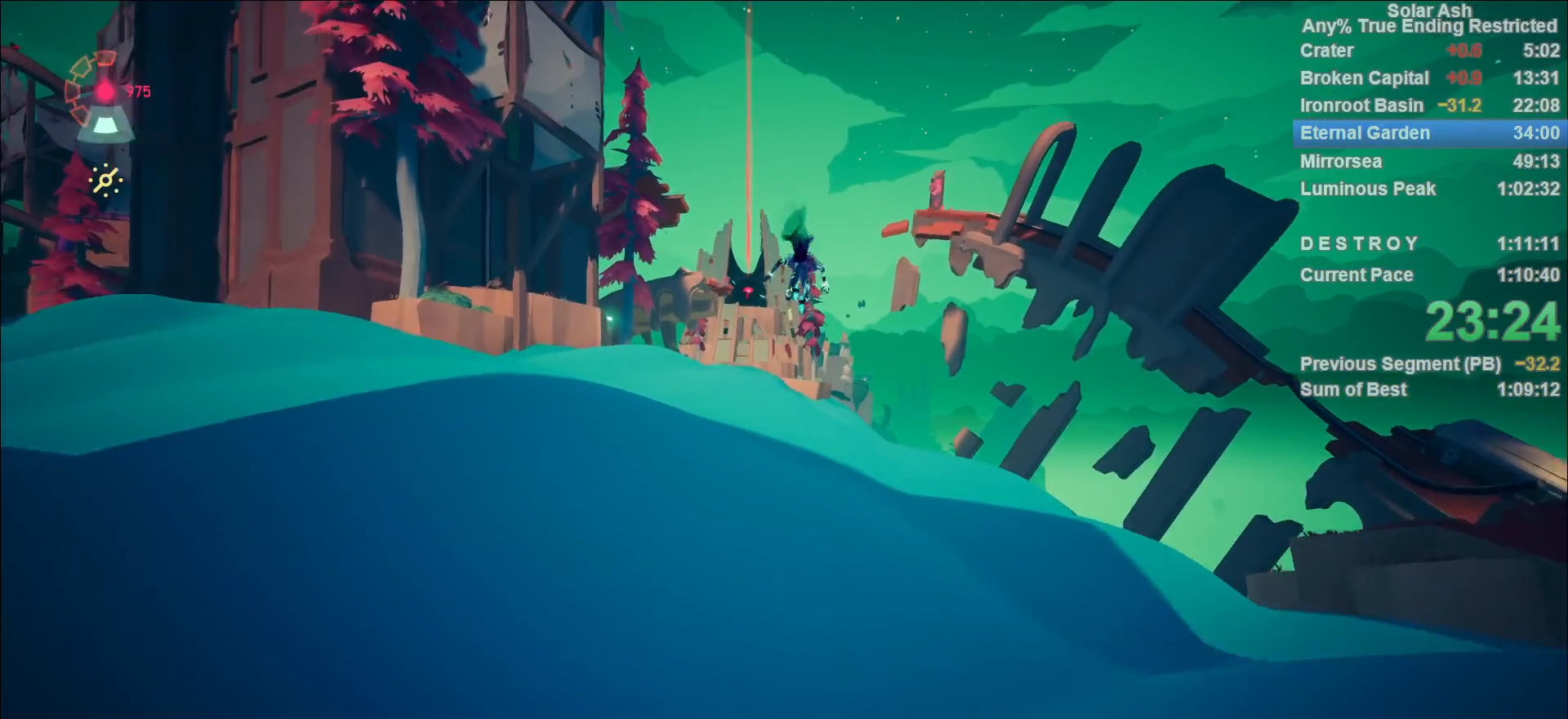
{"buttons": ["L1"], "left_stick": "up", "right_stick": "center", "events": [[233, "CROSS", "down"], [350, "CROSS", "up"]]}
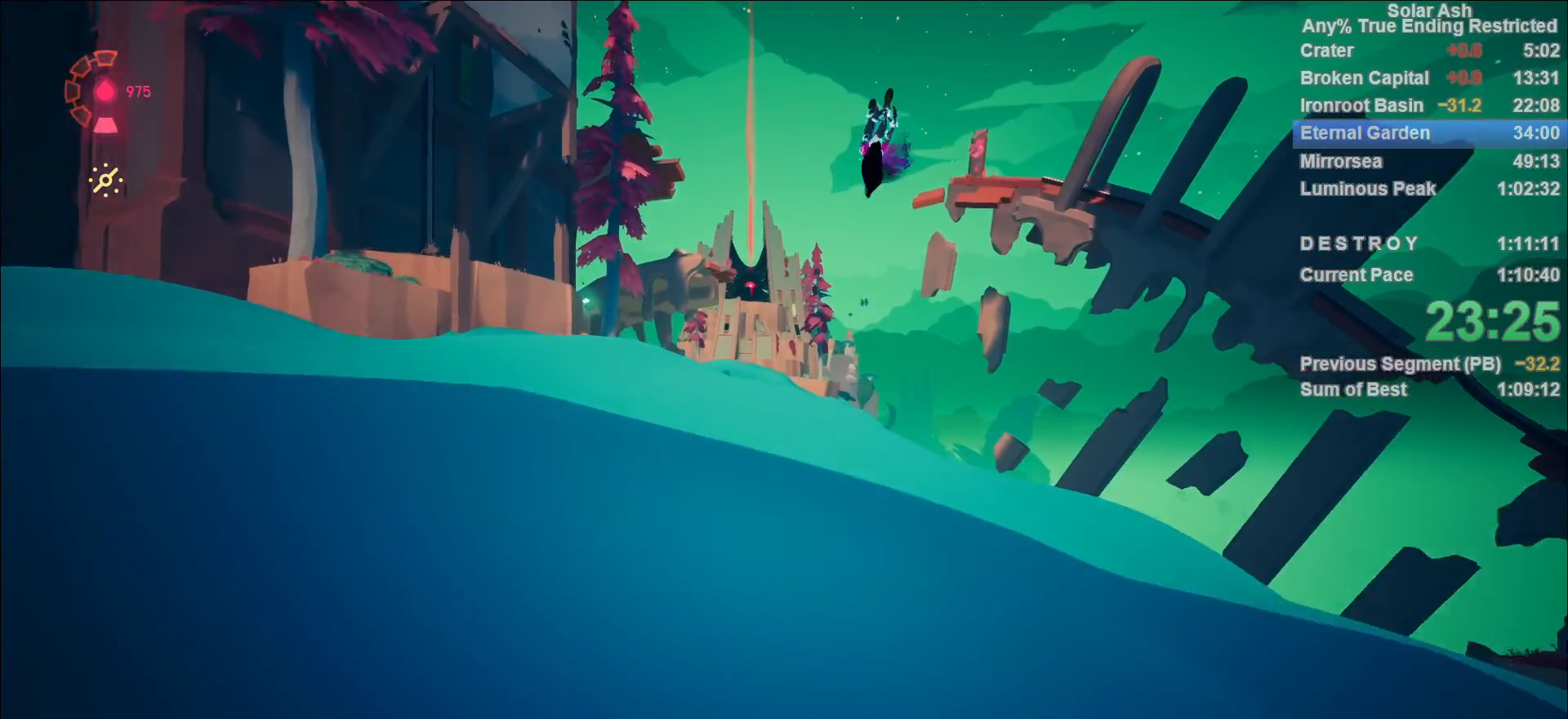
{"buttons": ["L1"], "left_stick": "up", "right_stick": "center", "events": [[367, "right_stick", "left"], [467, "right_stick", "center"]]}
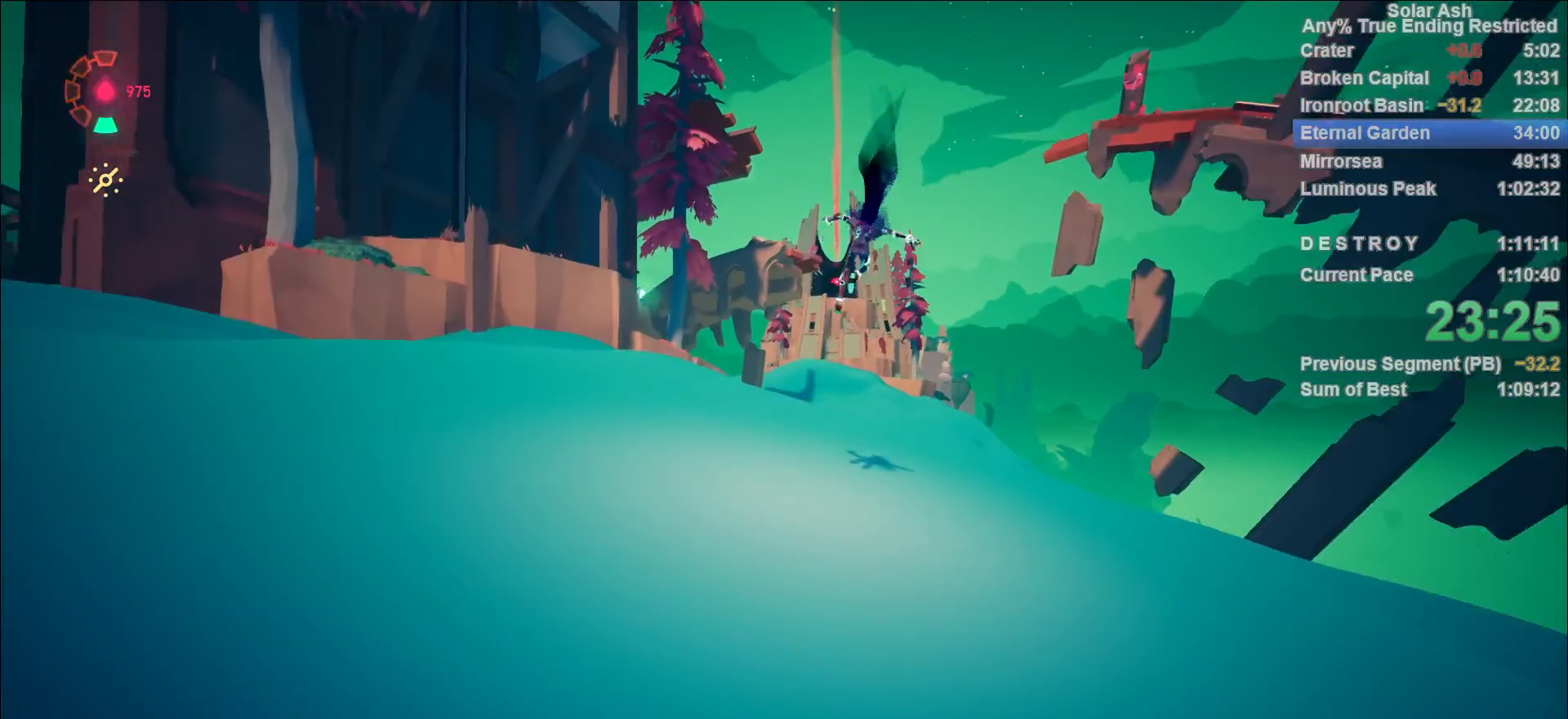
{"buttons": ["L1"], "left_stick": "up", "right_stick": "center", "events": [[250, "R2", "down"], [267, "CROSS", "down"], [417, "CROSS", "up"], [450, "R2", "up"]]}
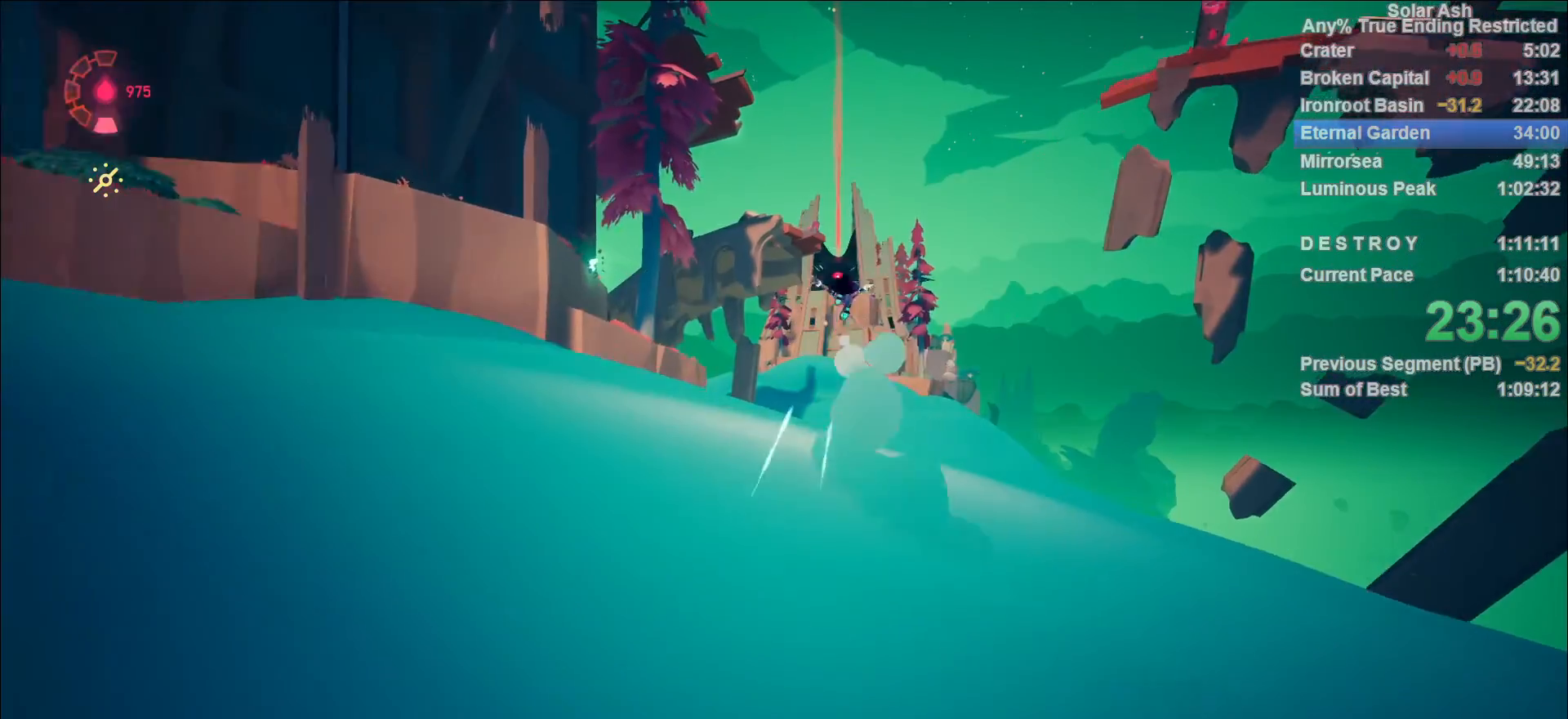
{"buttons": ["L1"], "left_stick": "up", "right_stick": "center", "events": [[83, "CROSS", "down"], [183, "CROSS", "up"]]}
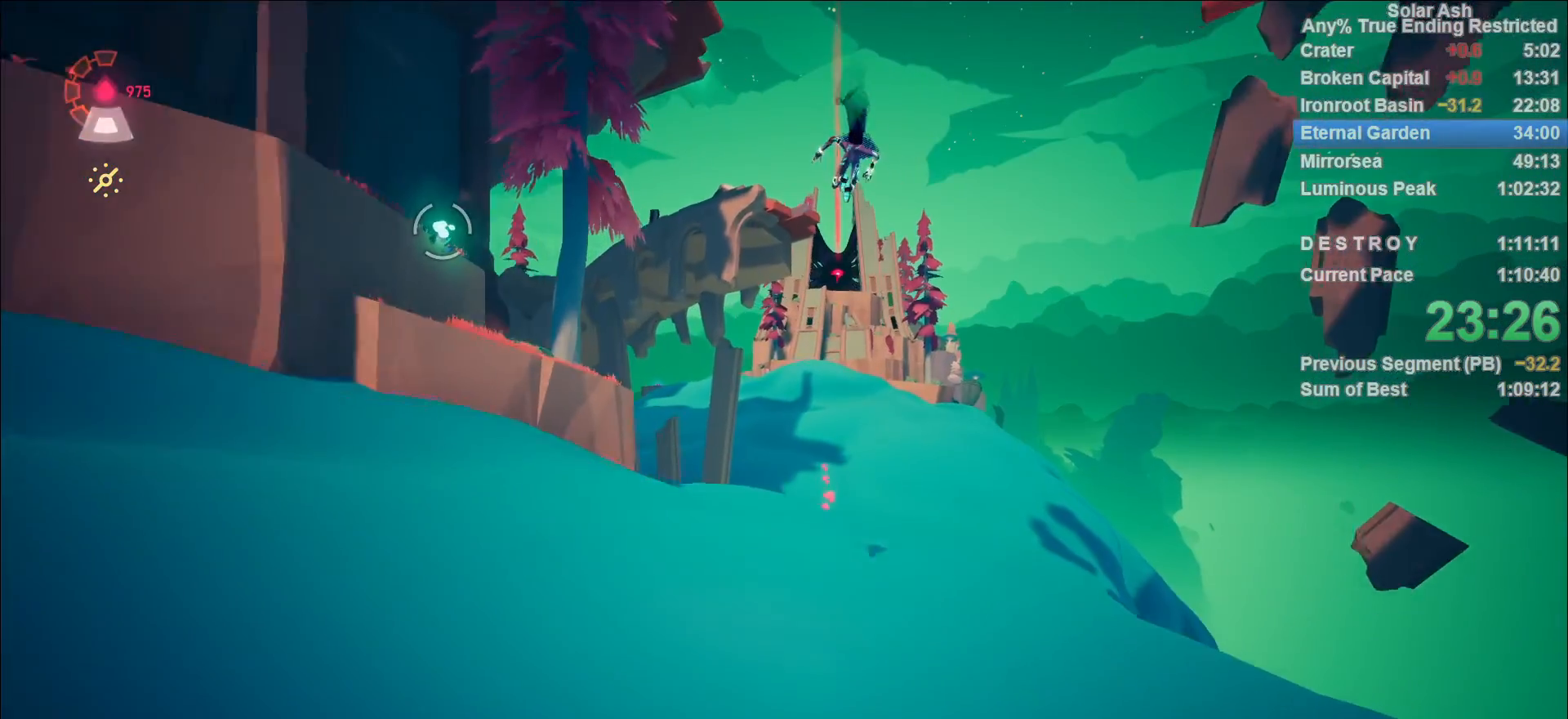
{"buttons": ["L1"], "left_stick": "up", "right_stick": "center", "events": [[383, "CROSS", "down"], [450, "CROSS", "up"]]}
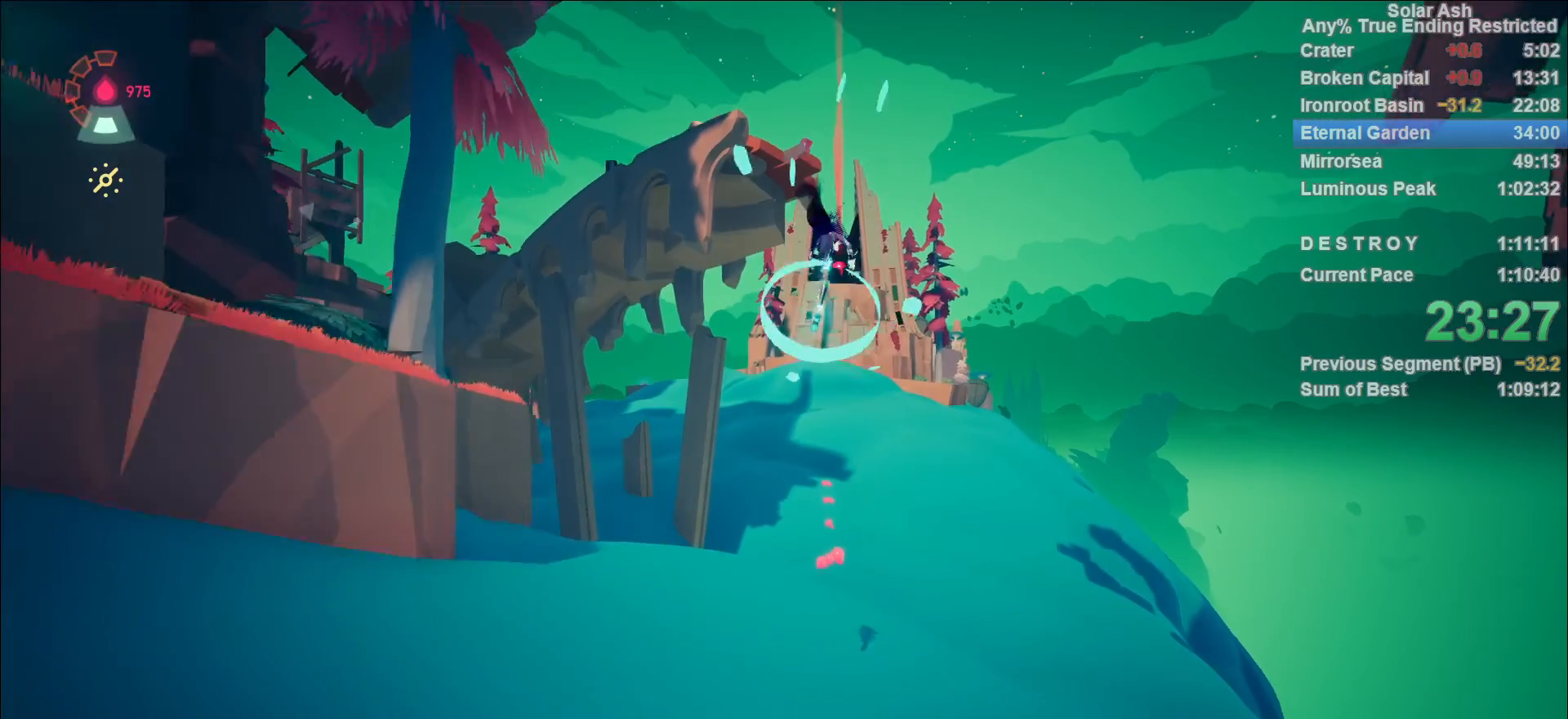
{"buttons": ["L1"], "left_stick": "up", "right_stick": "center", "events": []}
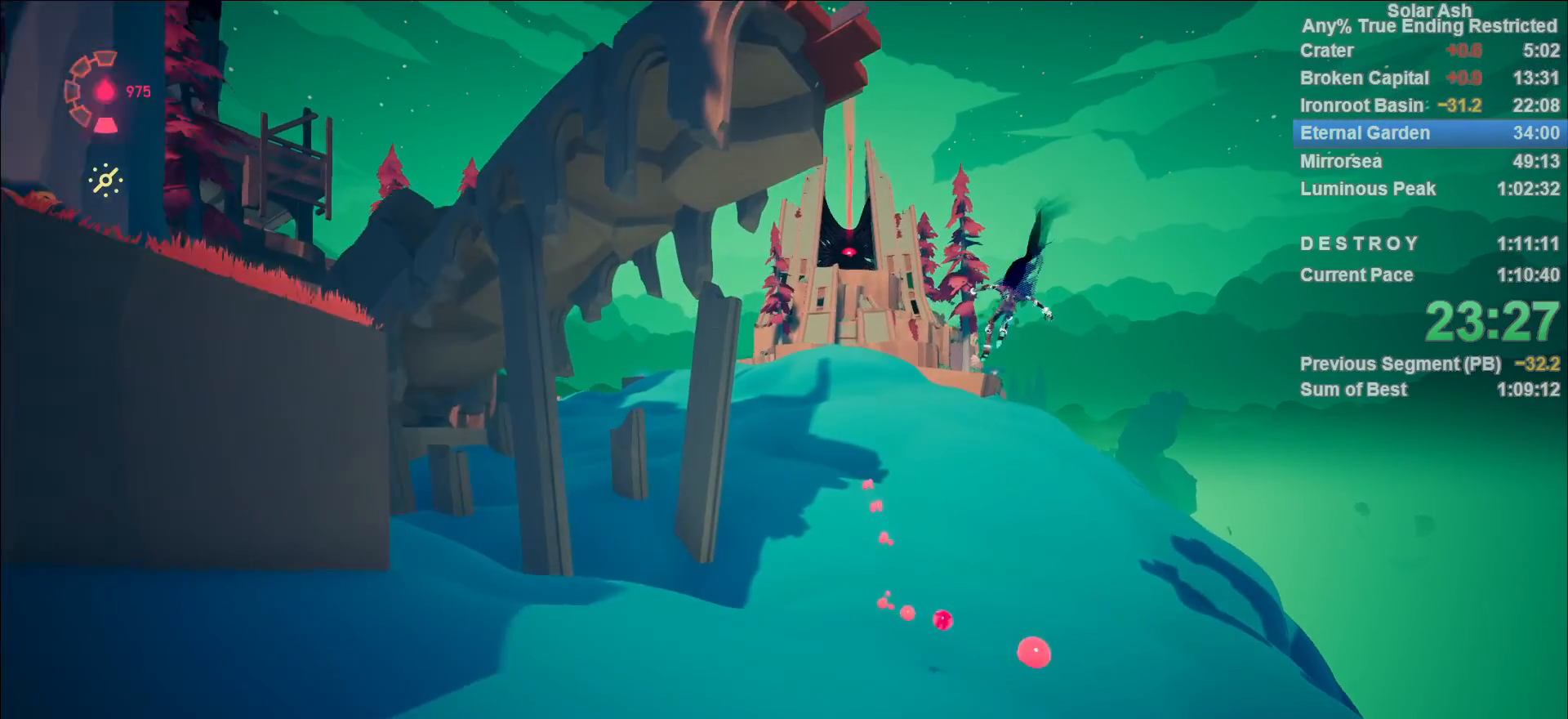
{"buttons": ["L1"], "left_stick": "up", "right_stick": "center", "events": []}
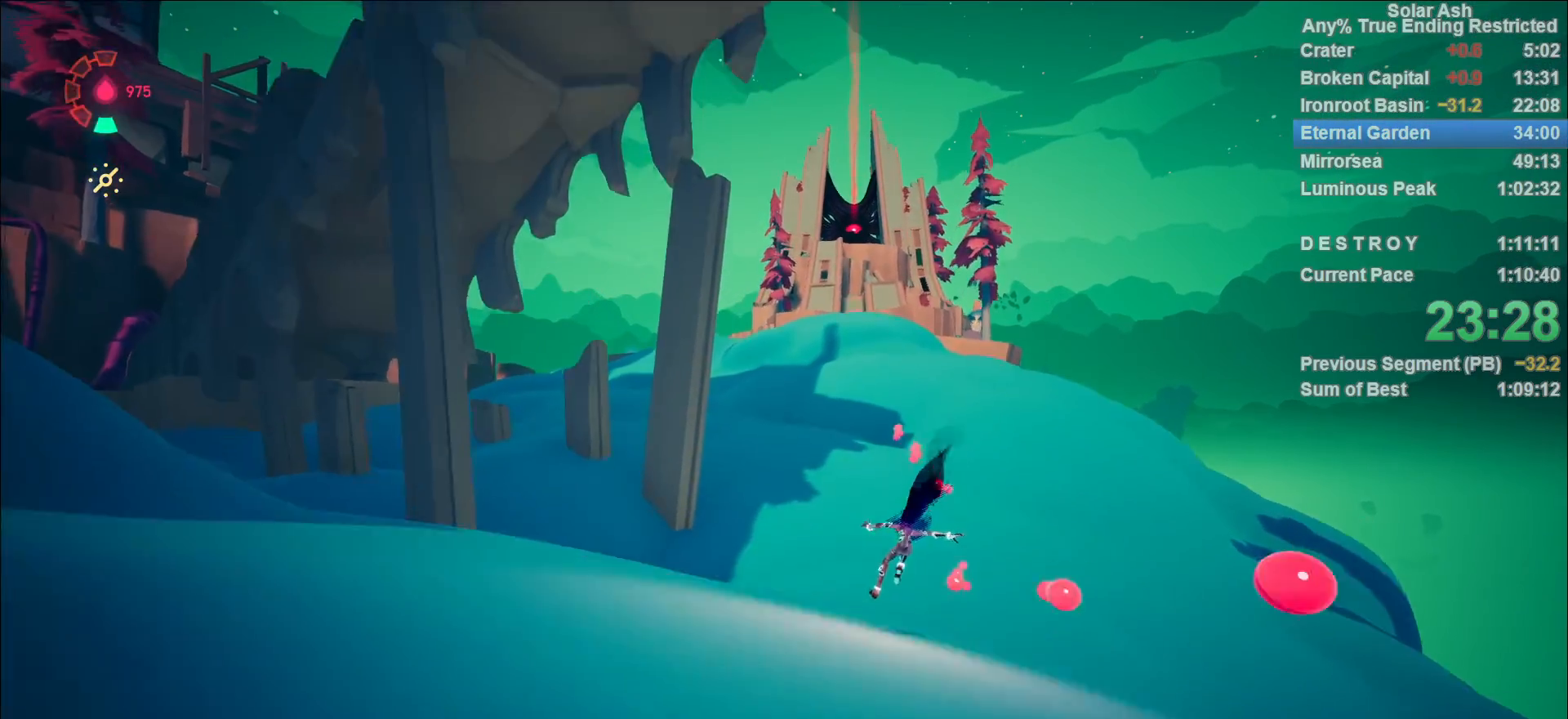
{"buttons": ["L1"], "left_stick": "up", "right_stick": "center", "events": [[50, "R2", "down"], [67, "CROSS", "down"], [233, "CROSS", "up"], [267, "R2", "up"], [383, "CROSS", "down"], [500, "CROSS", "up"]]}
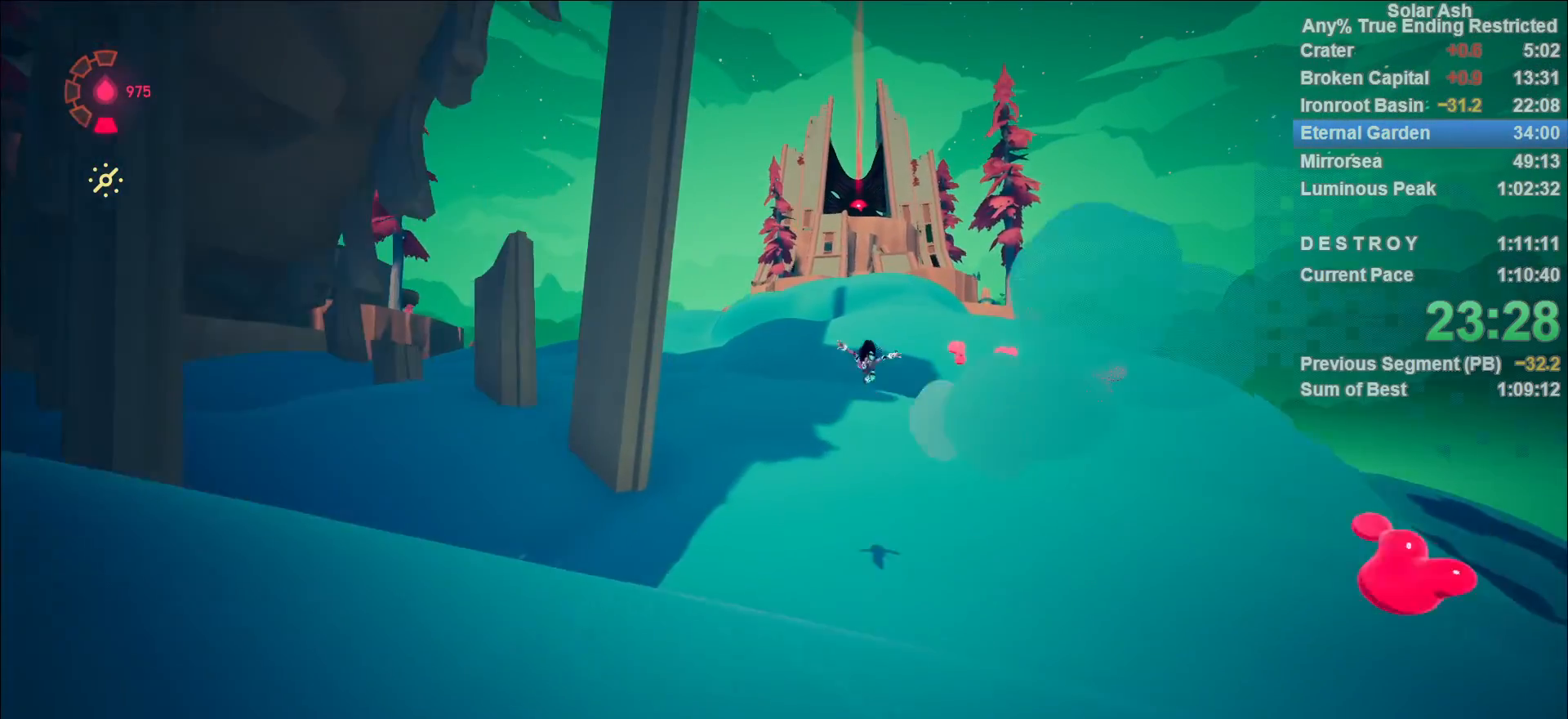
{"buttons": ["CROSS", "L1"], "left_stick": "up", "right_stick": "center", "events": [[417, "CROSS", "down"]]}
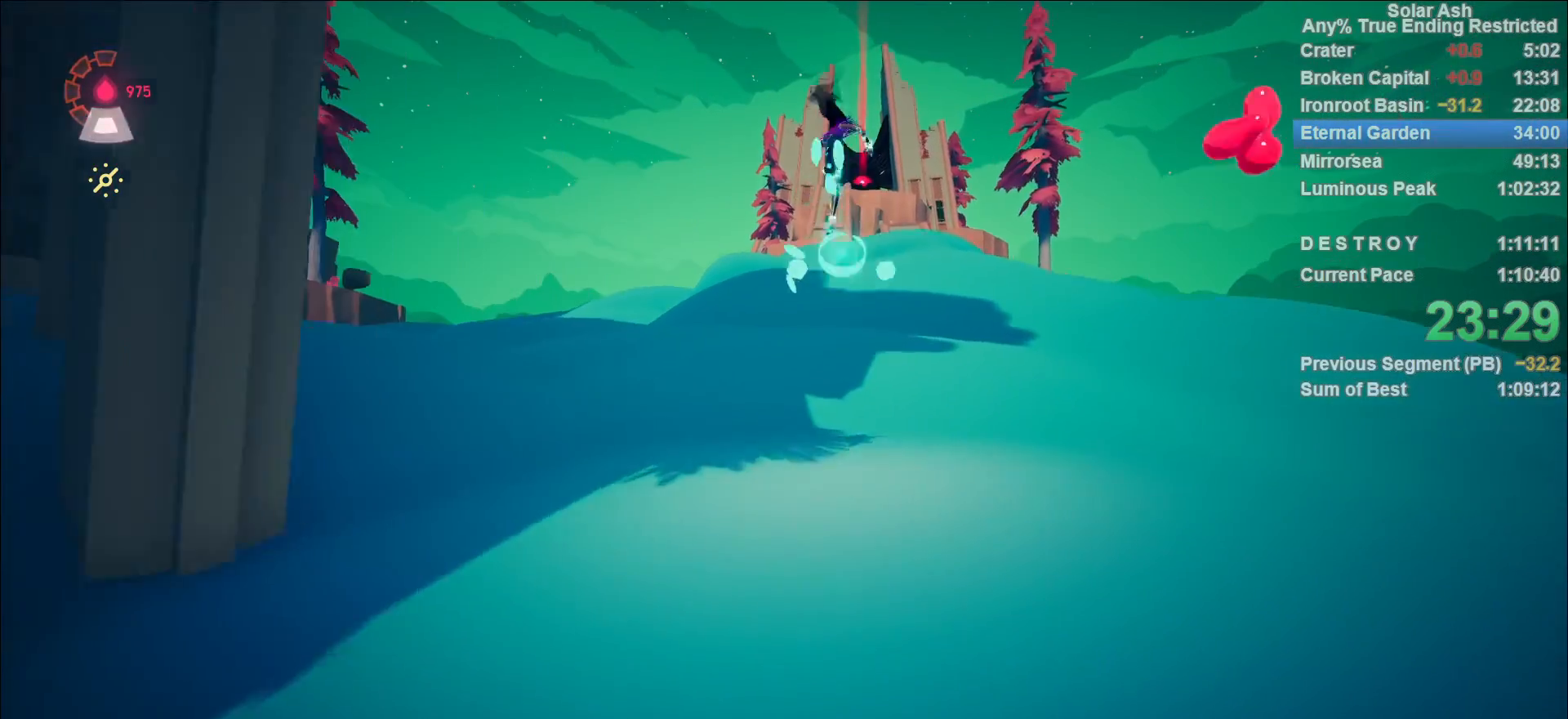
{"buttons": ["L1"], "left_stick": "up", "right_stick": "up-right", "events": [[17, "CROSS", "up"], [433, "right_stick", "up-right"]]}
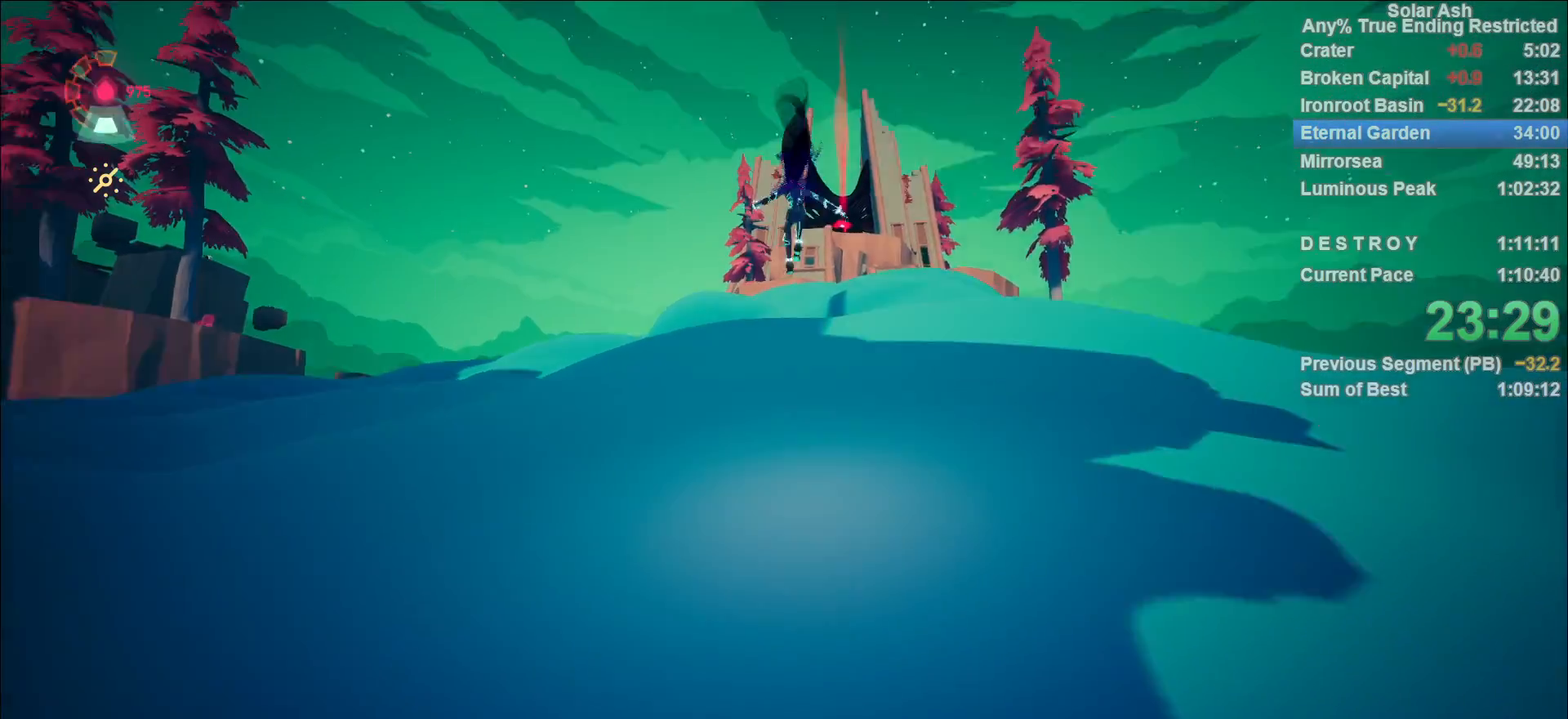
{"buttons": ["L1"], "left_stick": "up", "right_stick": "center", "events": [[50, "right_stick", "center"], [267, "CROSS", "down"], [267, "R2", "down"], [433, "CROSS", "up"], [467, "R2", "up"]]}
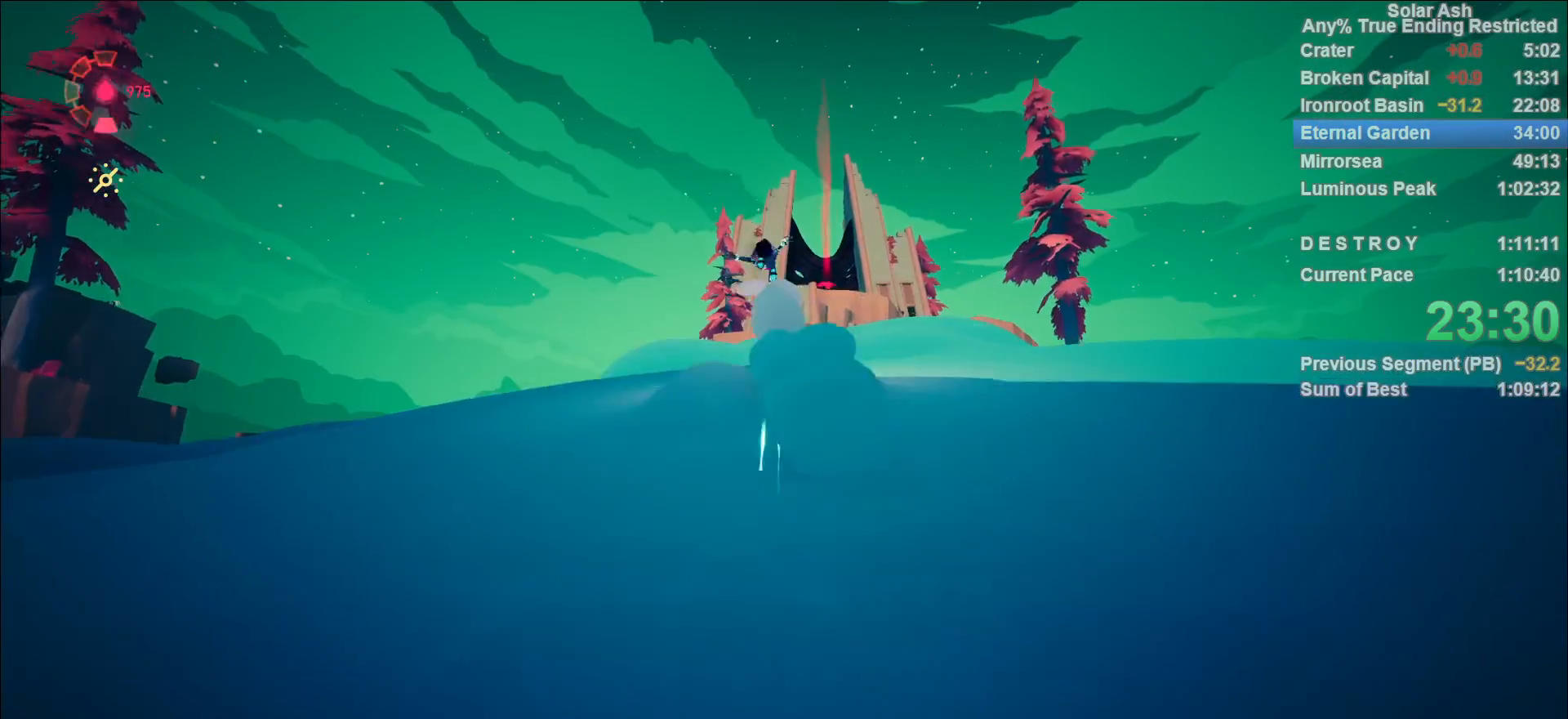
{"buttons": ["L1"], "left_stick": "up", "right_stick": "center", "events": [[83, "CROSS", "down"], [200, "CROSS", "up"]]}
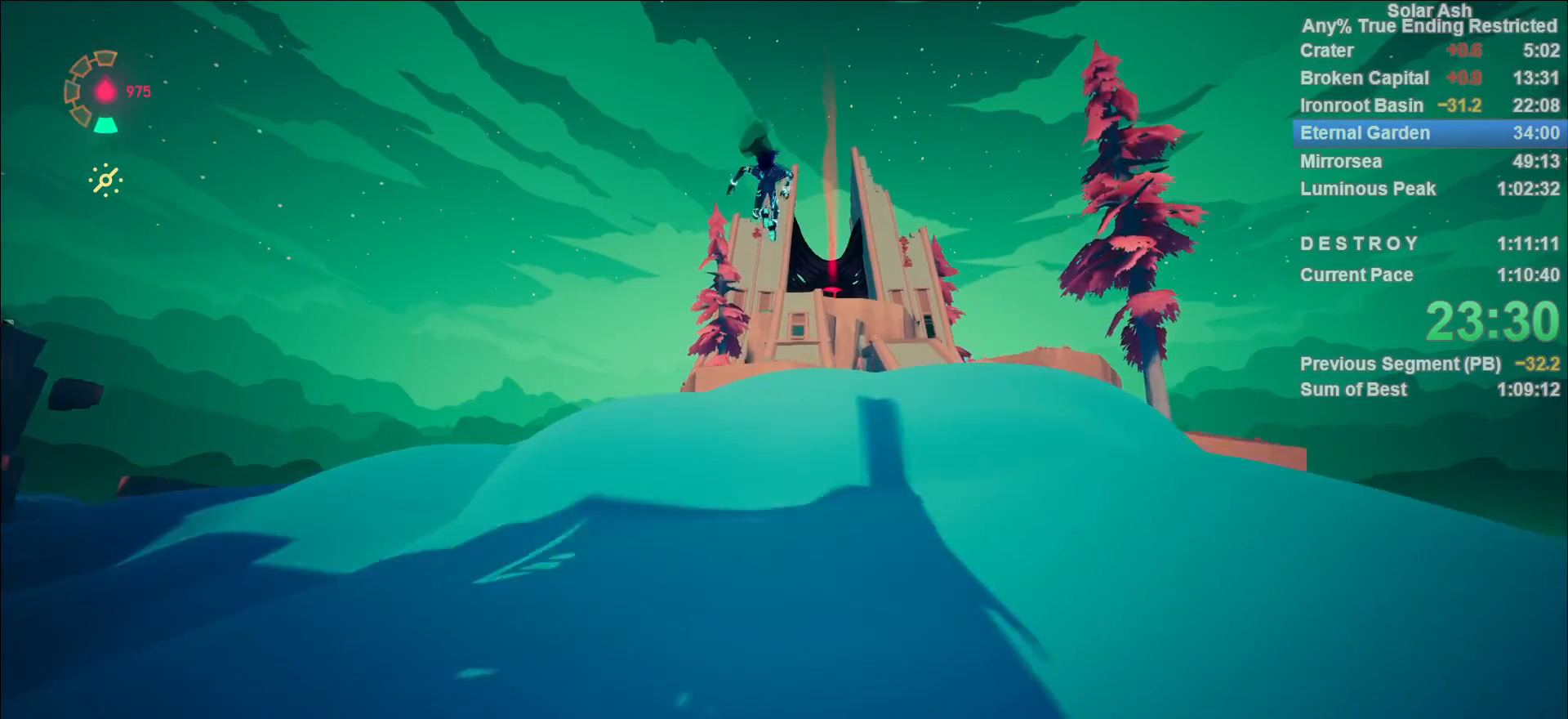
{"buttons": ["L1"], "left_stick": "up", "right_stick": "center", "events": []}
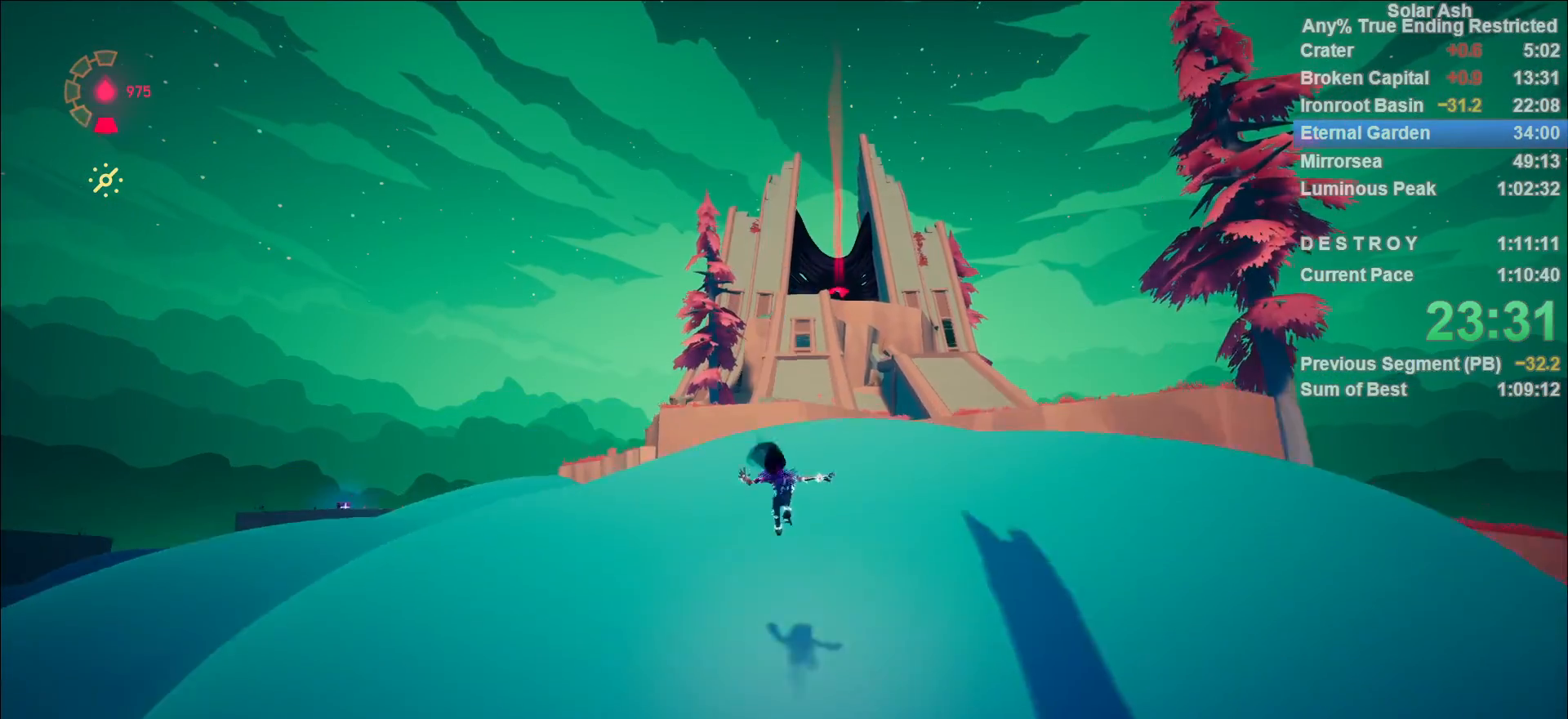
{"buttons": ["CROSS", "L1", "R2"], "left_stick": "up", "right_stick": "center", "events": [[317, "R2", "down"], [350, "CROSS", "down"]]}
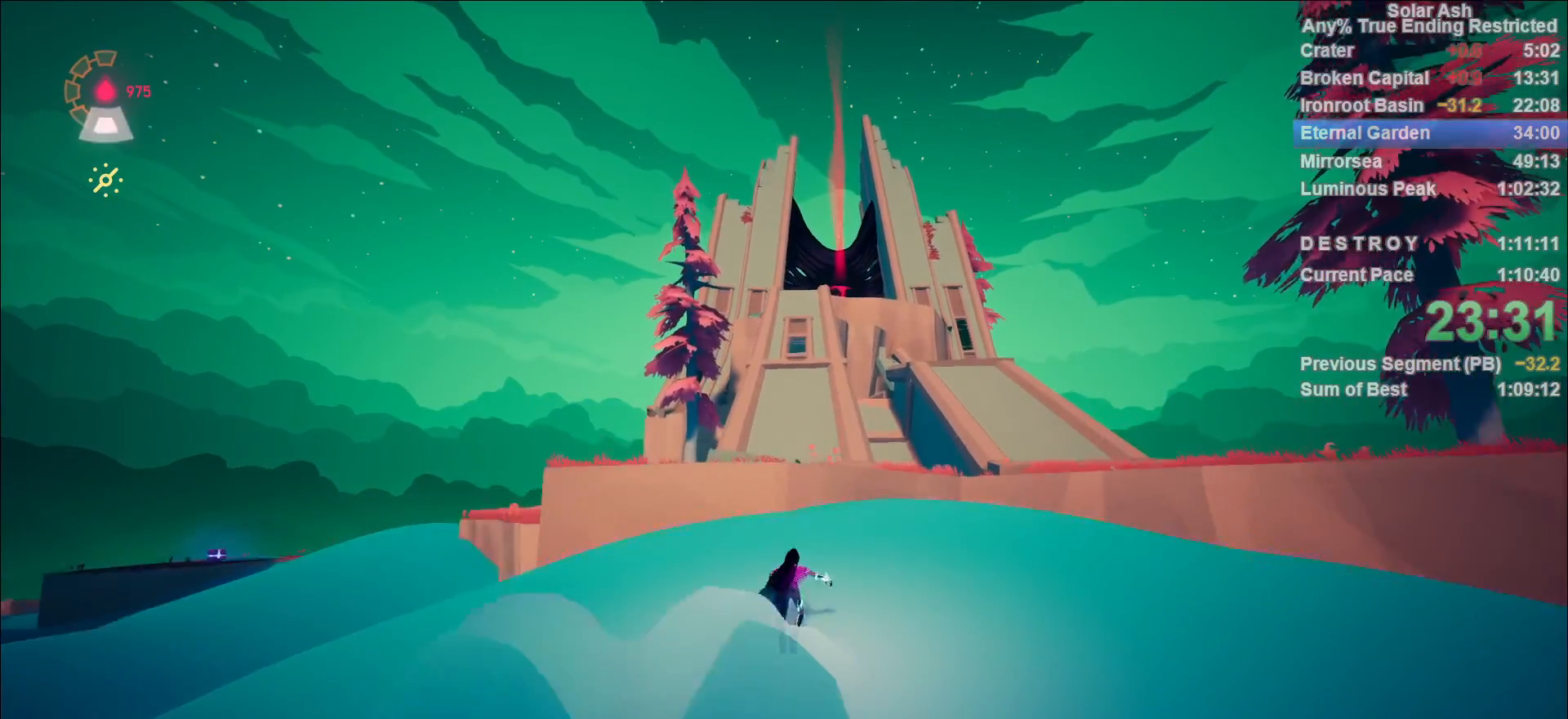
{"buttons": ["L1"], "left_stick": "up", "right_stick": "center", "events": [[33, "CROSS", "up"], [33, "R2", "up"]]}
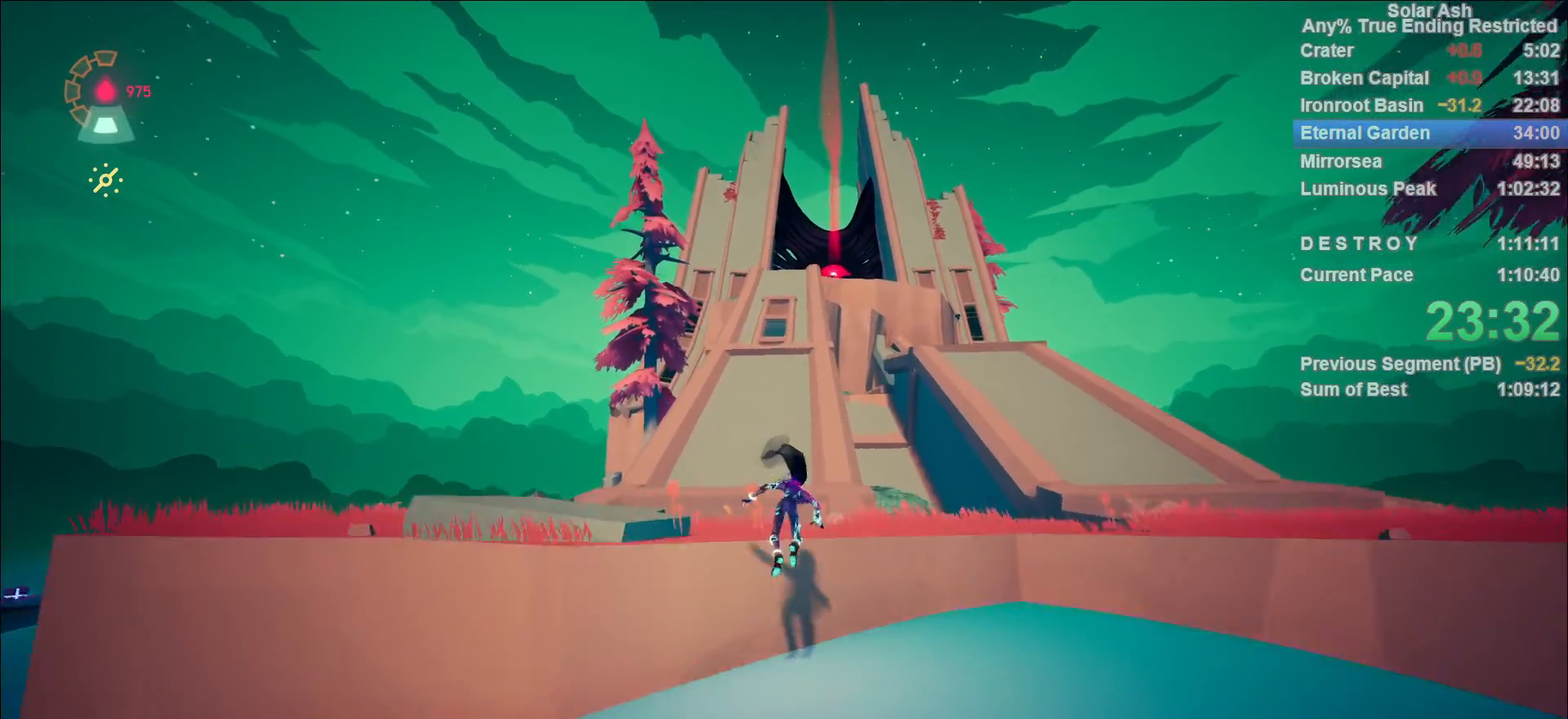
{"buttons": ["CROSS", "L1", "R2"], "left_stick": "up", "right_stick": "center", "events": [[333, "R2", "down"], [350, "CROSS", "down"]]}
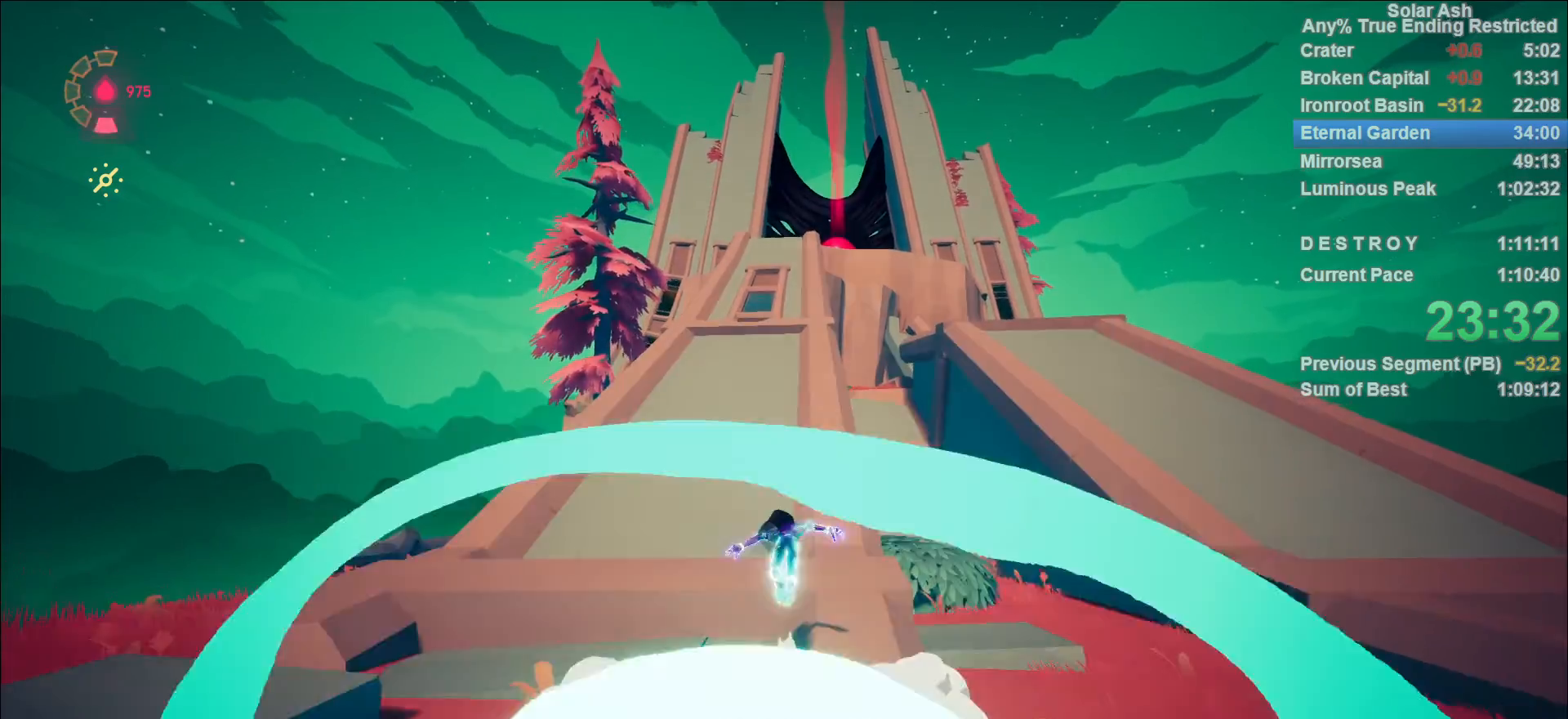
{"buttons": ["L1"], "left_stick": "up", "right_stick": "center", "events": [[33, "CROSS", "up"], [33, "R2", "up"], [183, "CROSS", "down"], [317, "CROSS", "up"]]}
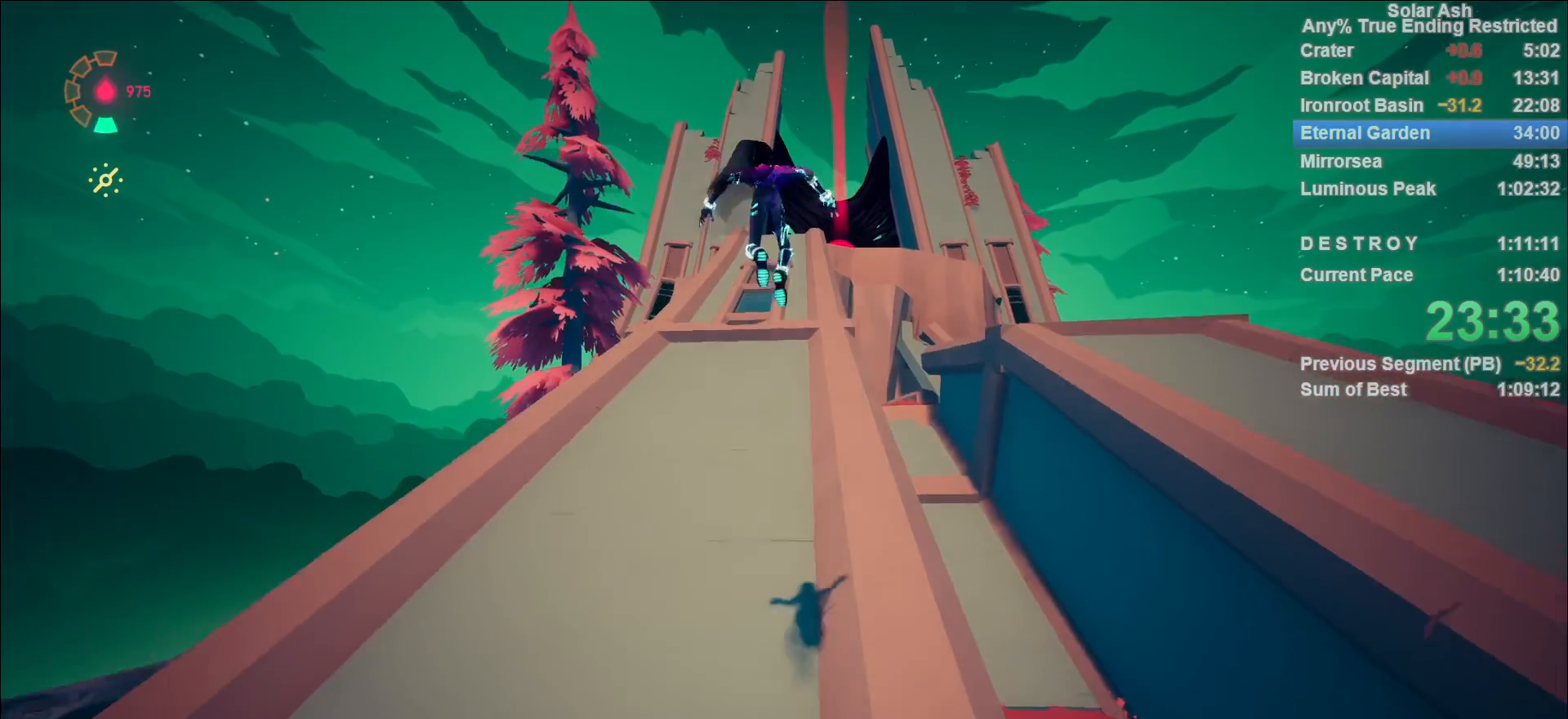
{"buttons": ["L1"], "left_stick": "up", "right_stick": "center", "events": []}
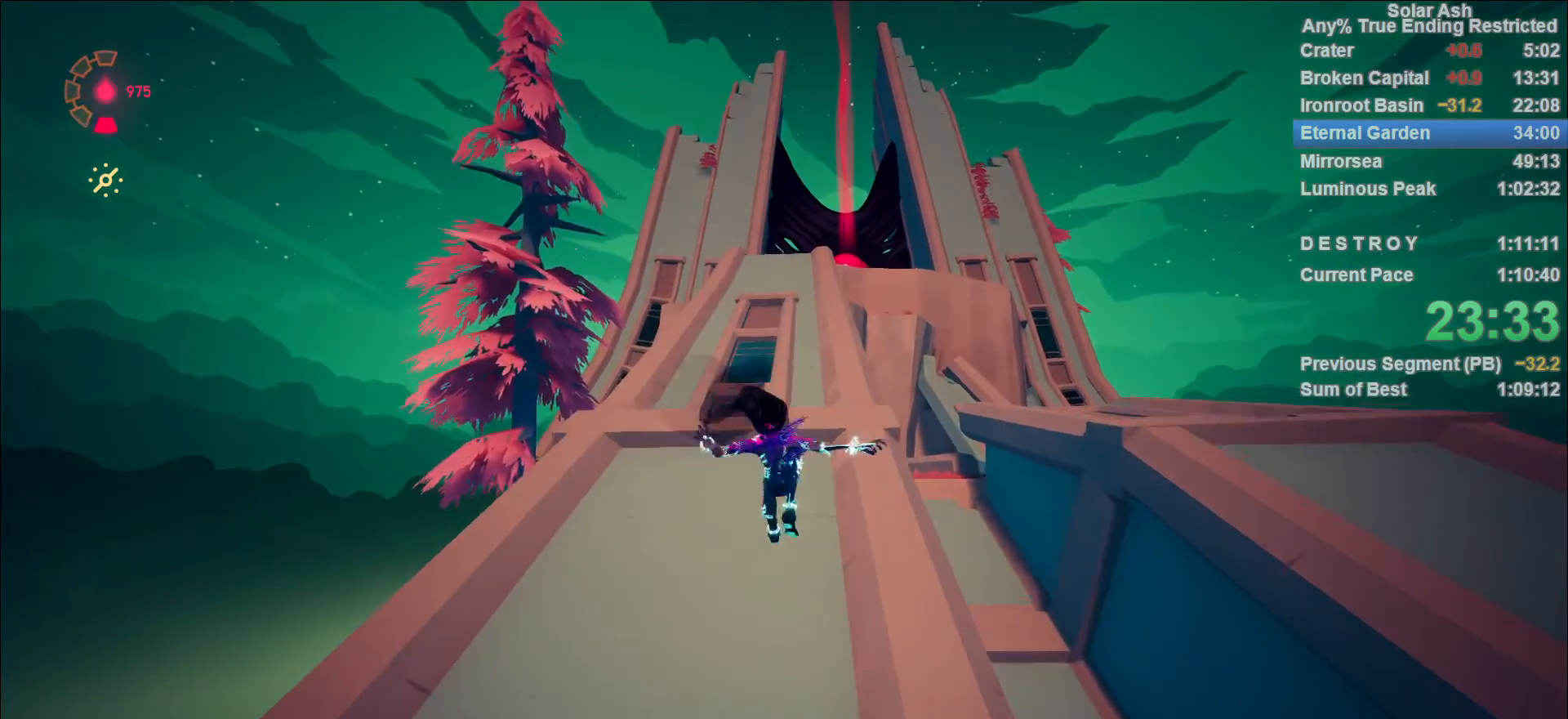
{"buttons": ["L1"], "left_stick": "up", "right_stick": "center", "events": [[133, "CROSS", "down"], [250, "CROSS", "up"]]}
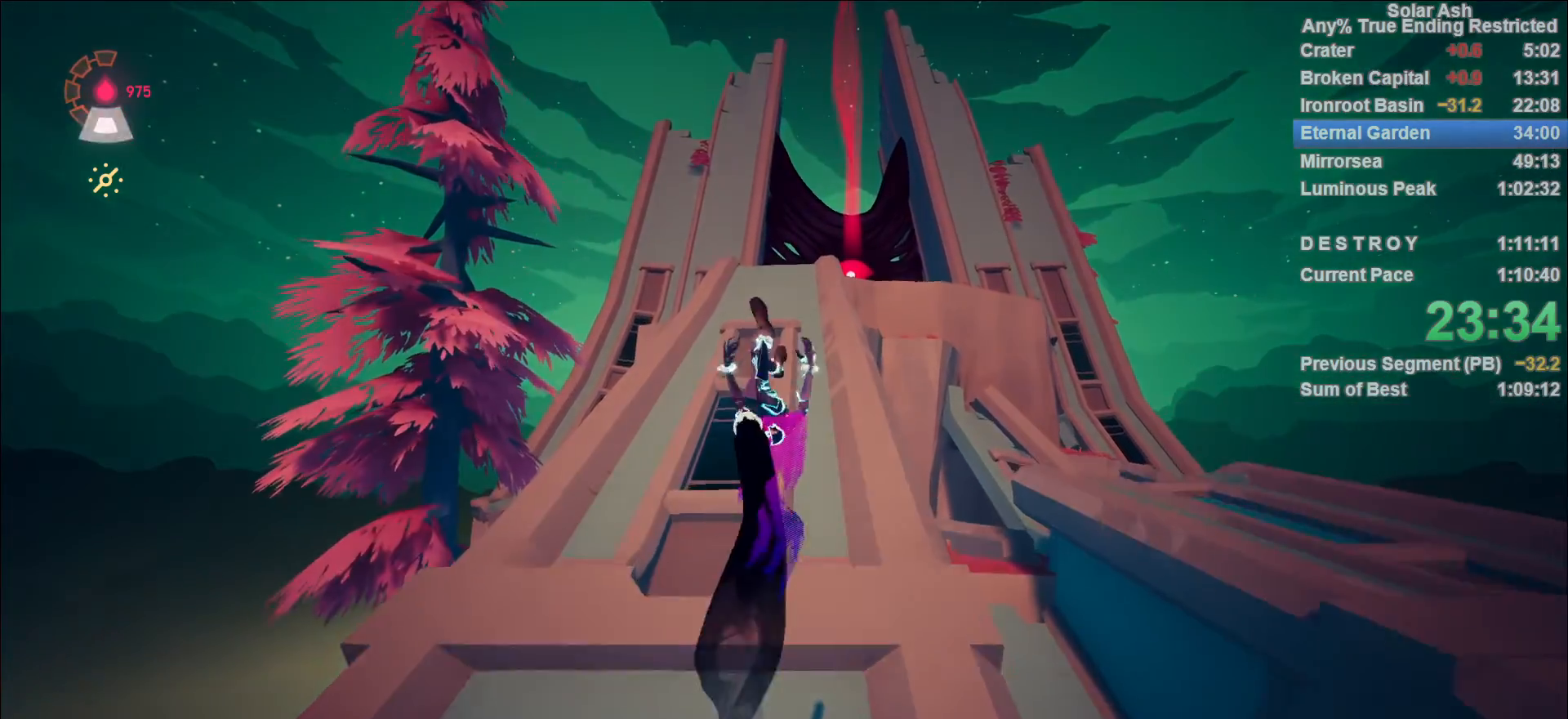
{"buttons": ["L1"], "left_stick": "up", "right_stick": "center", "events": [[67, "right_stick", "up-right"], [183, "right_stick", "center"], [333, "right_stick", "up-right"], [450, "right_stick", "center"]]}
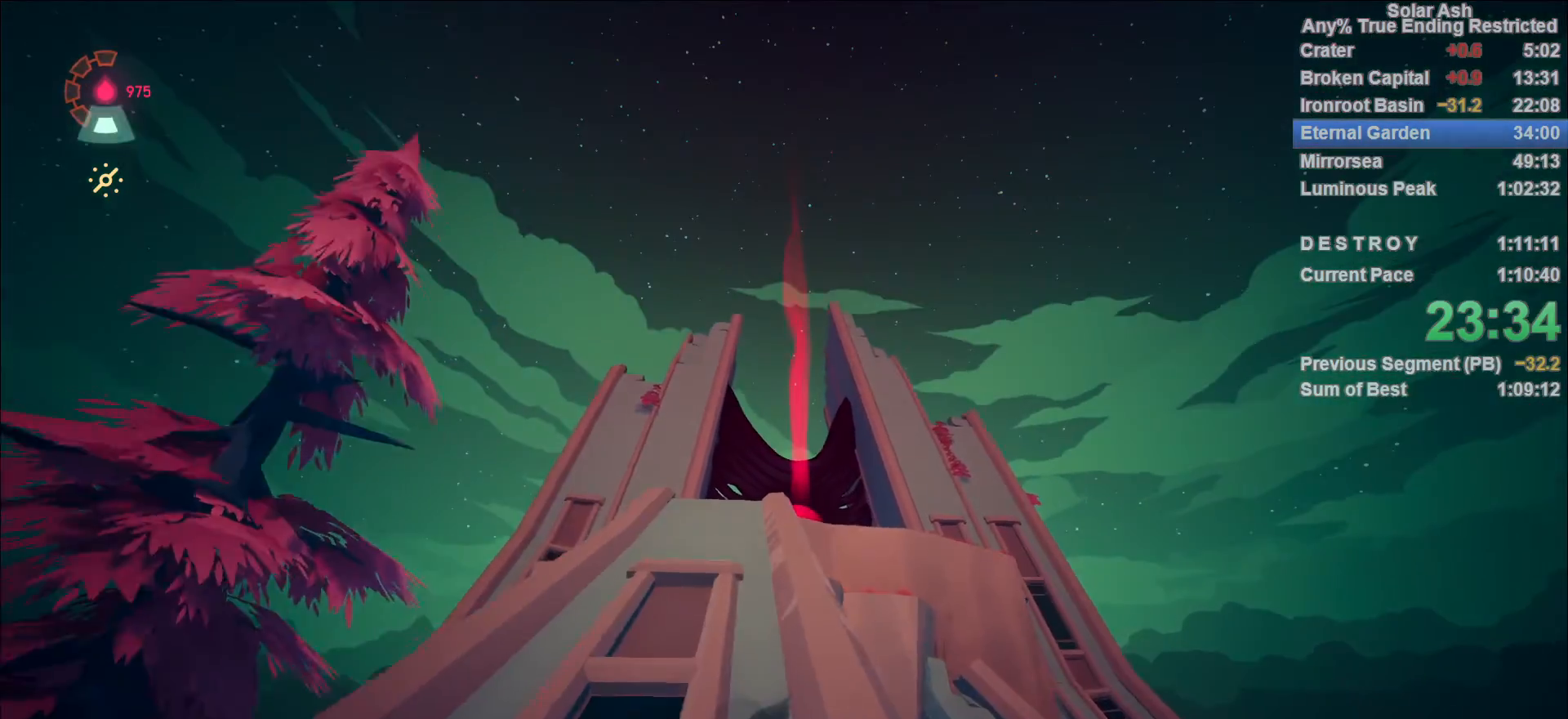
{"buttons": ["L1"], "left_stick": "up", "right_stick": "center", "events": [[217, "R2", "down"], [233, "CROSS", "down"], [417, "CROSS", "up"], [433, "R2", "up"]]}
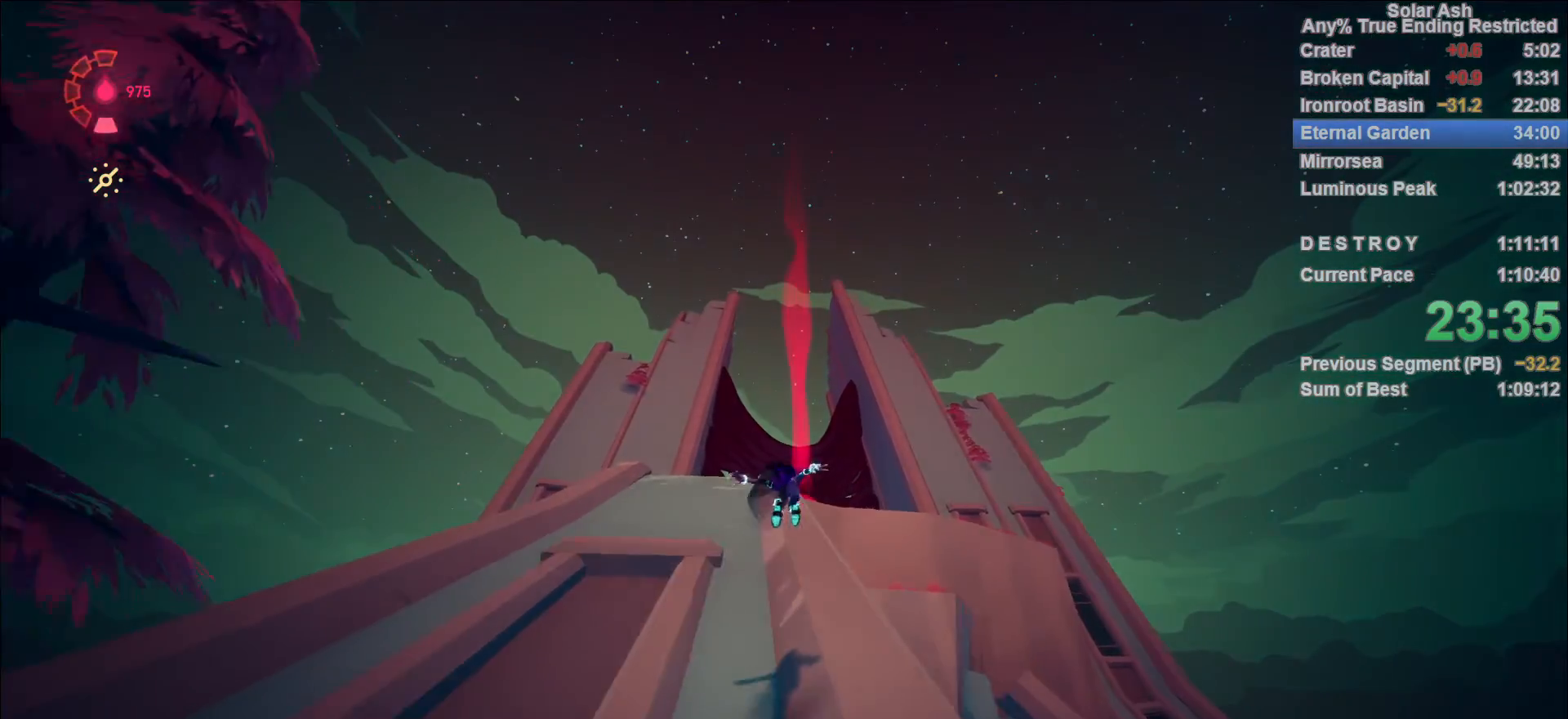
{"buttons": ["CROSS", "L1"], "left_stick": "up", "right_stick": "center", "events": [[100, "CROSS", "down"], [217, "CROSS", "up"], [467, "CROSS", "down"]]}